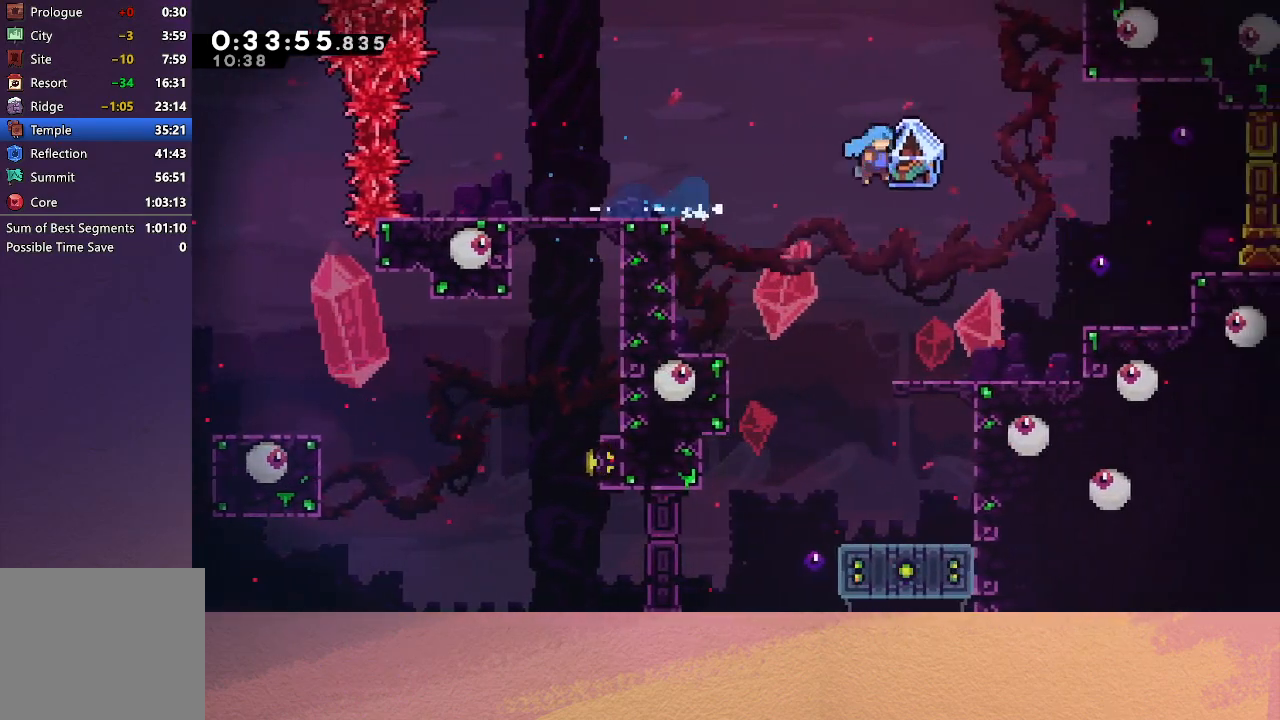
Gameplay with a controller (PlayStation layout); each line is a JSON object with the inputs held at the frame after it. "events" lists button and stick changes between this image and that frame as [ms after this image, input, new state], when the widget could be followed in between. Not read: L3 R3 right_stick.
{"buttons": ["CIRCLE", "R1", "DPAD_RIGHT"], "left_stick": "center", "events": []}
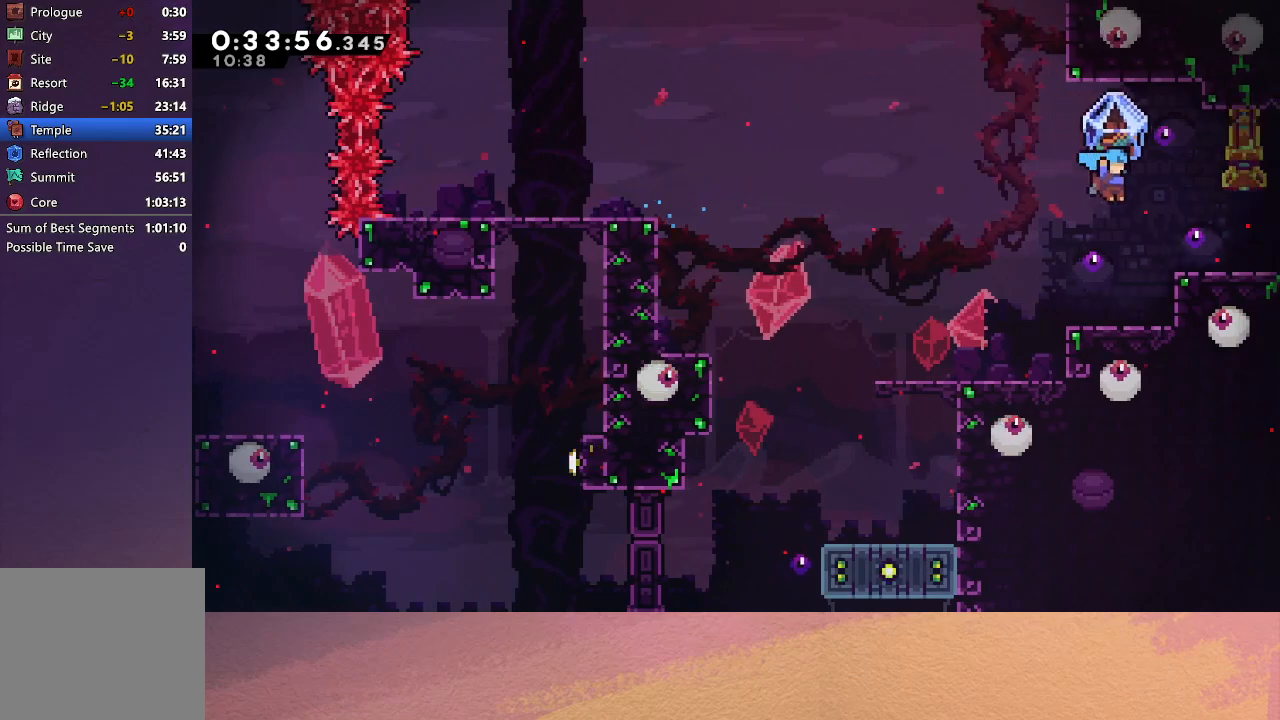
{"buttons": ["R1", "DPAD_DOWN", "DPAD_RIGHT"], "left_stick": "center", "events": [[17, "CIRCLE", "up"], [33, "DPAD_RIGHT", "up"], [33, "R1", "up"], [233, "DPAD_DOWN", "down"], [233, "DPAD_RIGHT", "down"], [267, "CROSS", "down"], [367, "R1", "down"], [383, "CROSS", "up"]]}
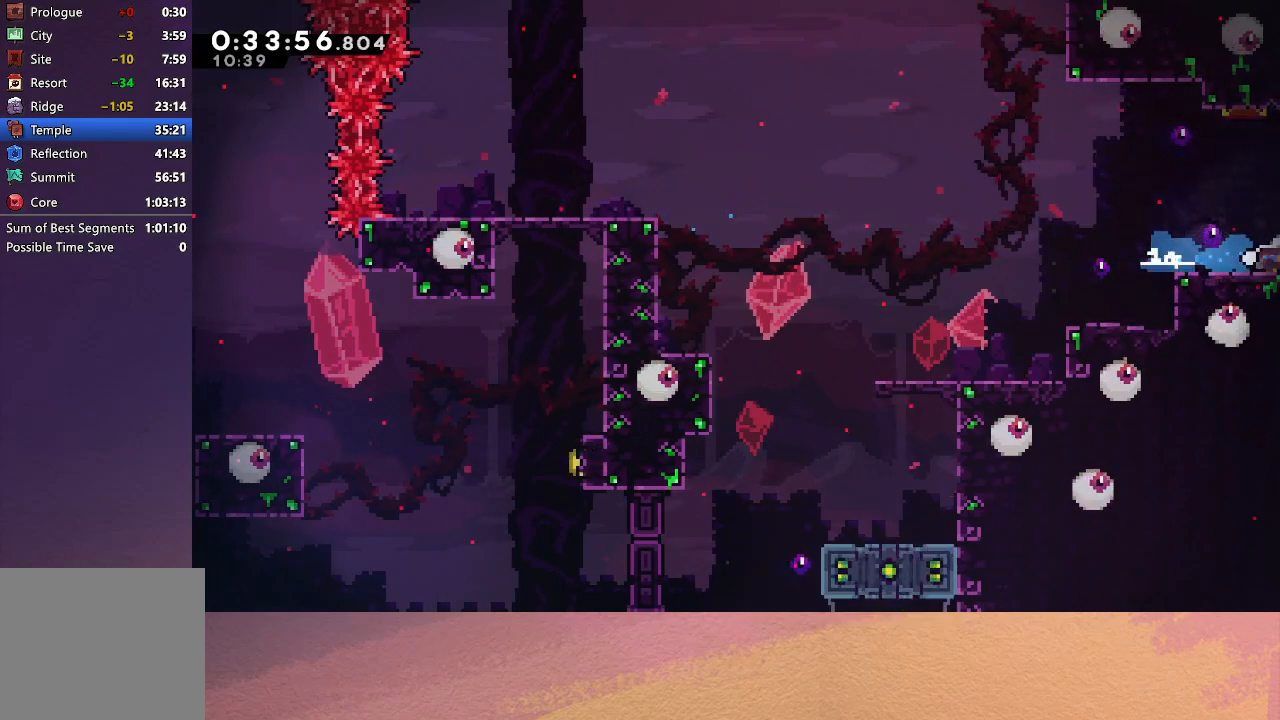
{"buttons": ["R1"], "left_stick": "center", "events": [[33, "DPAD_DOWN", "up"], [50, "DPAD_RIGHT", "up"]]}
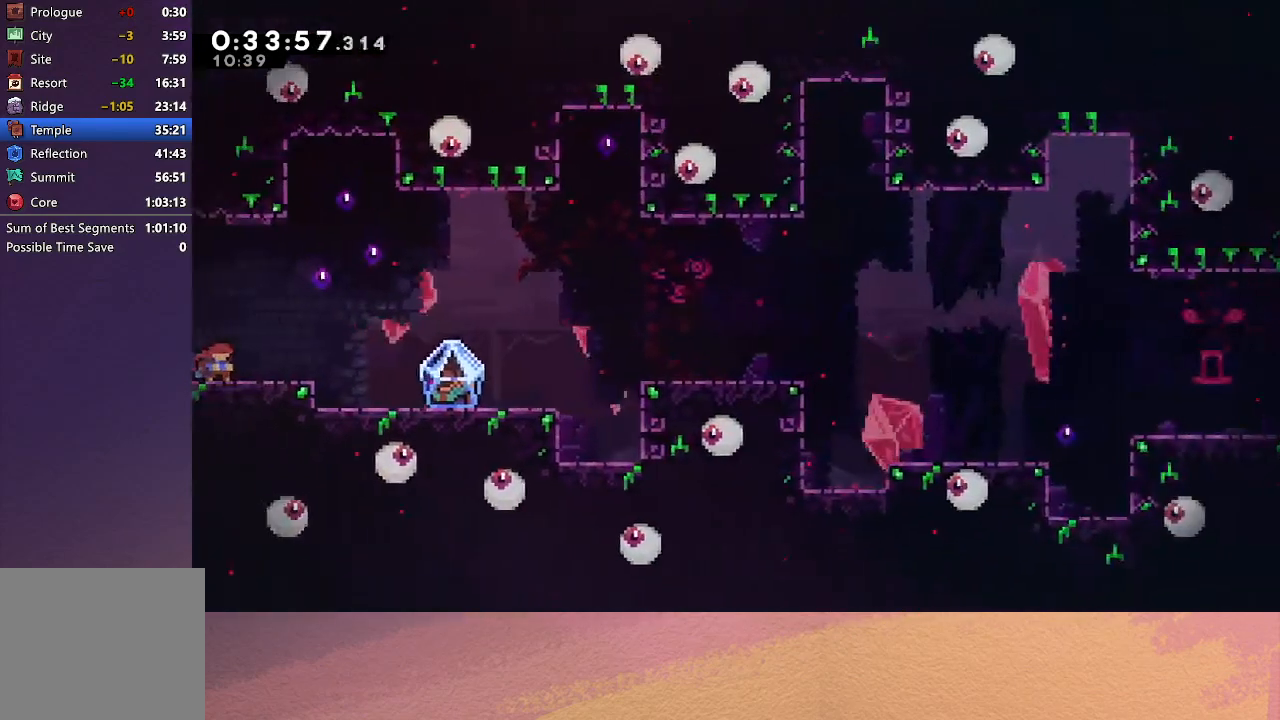
{"buttons": ["R1", "DPAD_DOWN", "DPAD_RIGHT"], "left_stick": "center", "events": [[100, "DPAD_DOWN", "down"], [100, "DPAD_RIGHT", "down"], [150, "CIRCLE", "down"], [250, "CROSS", "down"], [283, "CIRCLE", "up"], [383, "CROSS", "up"]]}
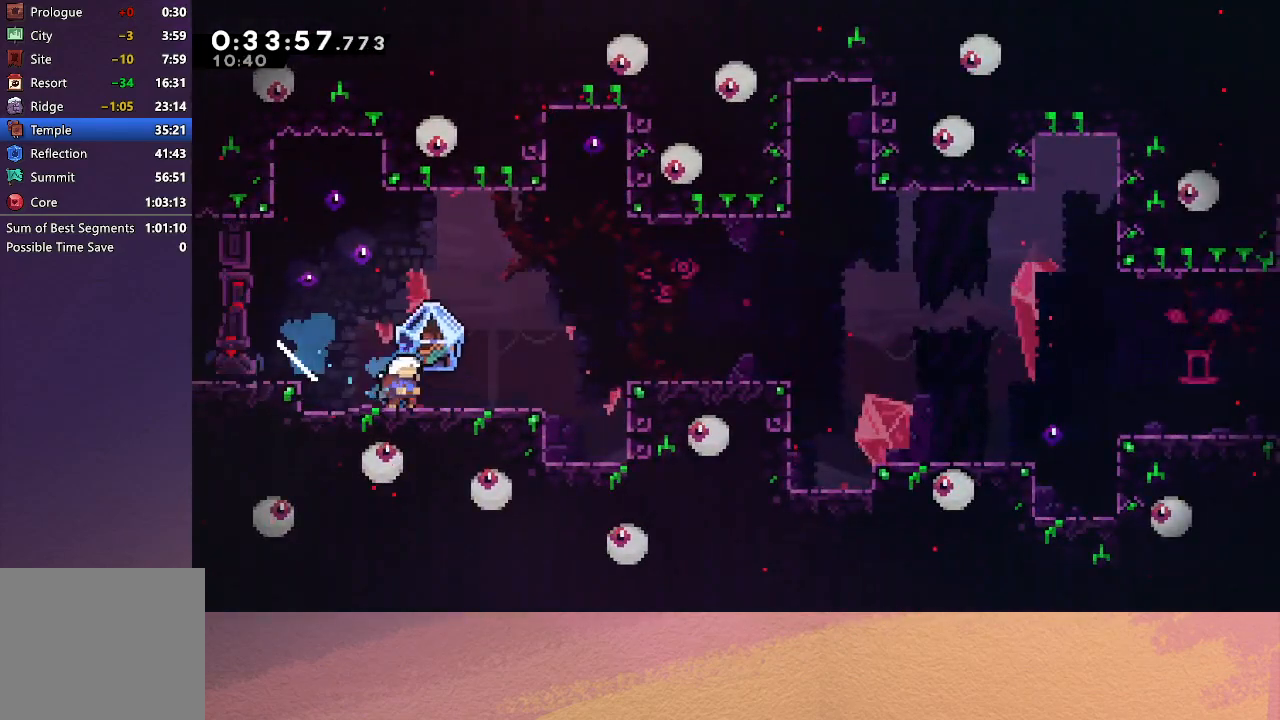
{"buttons": ["CIRCLE", "R1", "DPAD_RIGHT"], "left_stick": "center", "events": [[83, "DPAD_DOWN", "up"], [133, "CIRCLE", "down"]]}
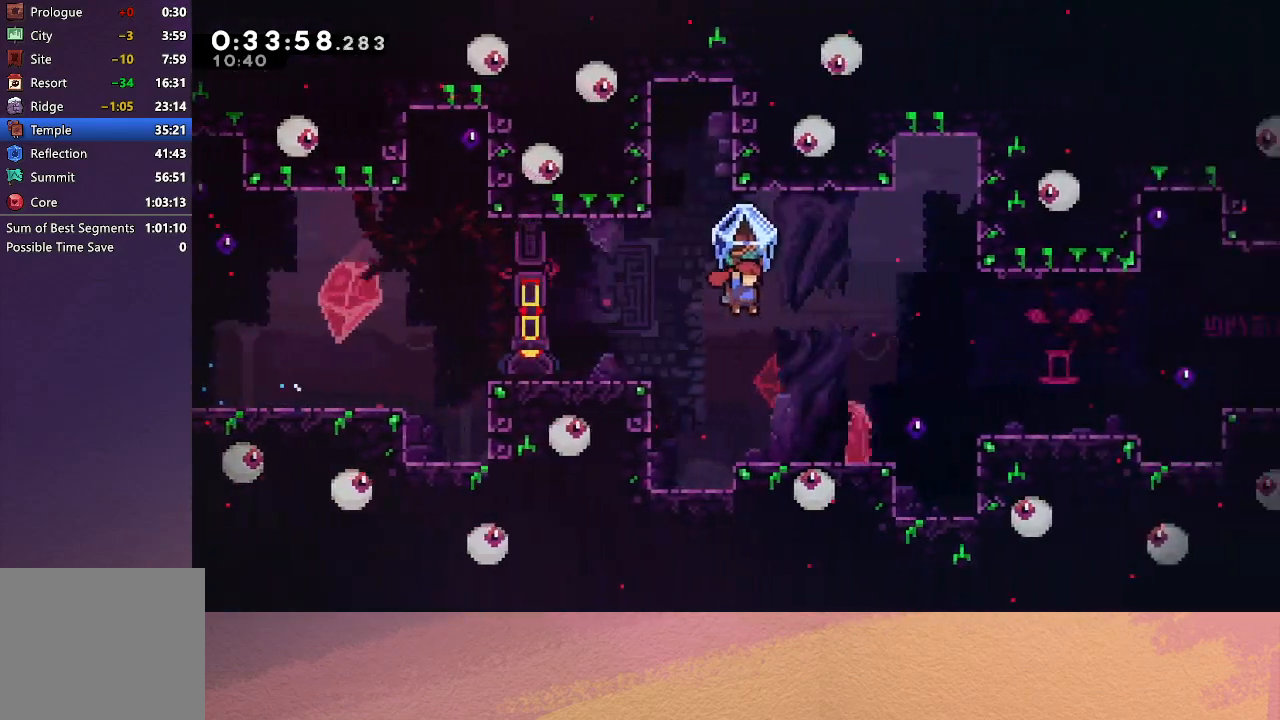
{"buttons": ["CIRCLE", "R1", "DPAD_RIGHT"], "left_stick": "center", "events": [[417, "CIRCLE", "up"], [467, "CIRCLE", "down"]]}
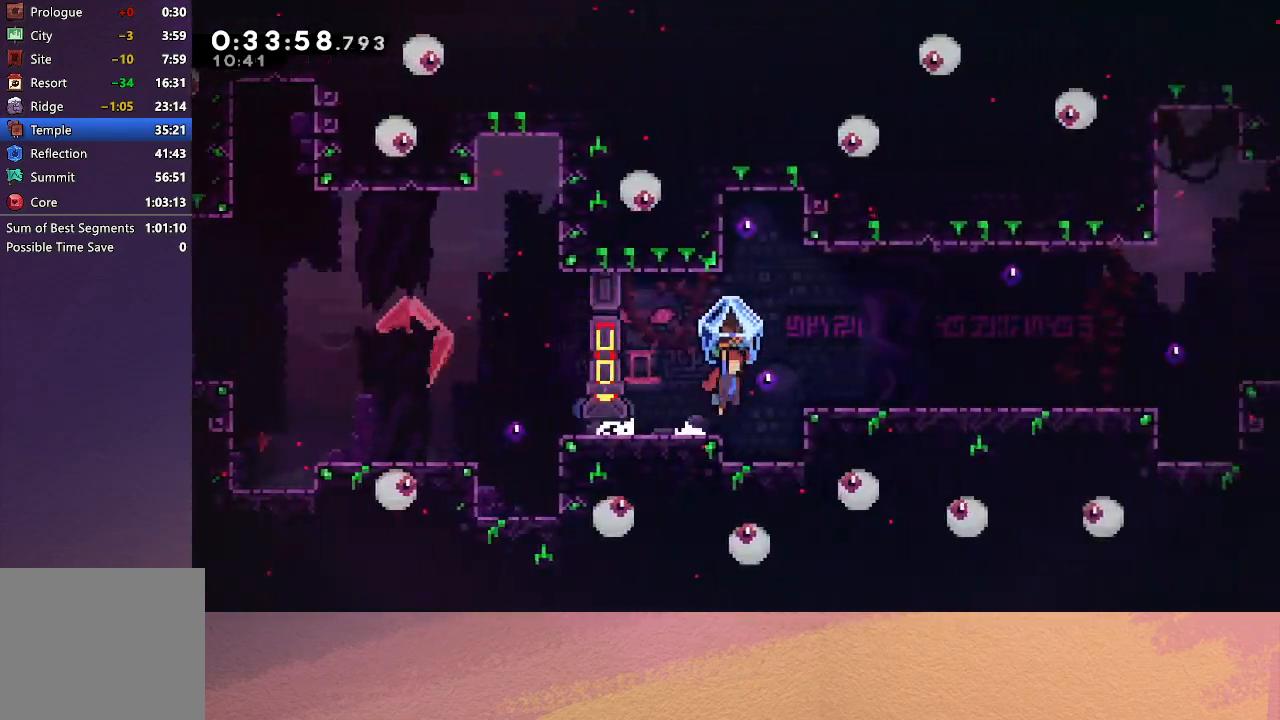
{"buttons": [], "left_stick": "center", "events": [[83, "CIRCLE", "up"], [350, "DPAD_RIGHT", "up"], [383, "R1", "up"]]}
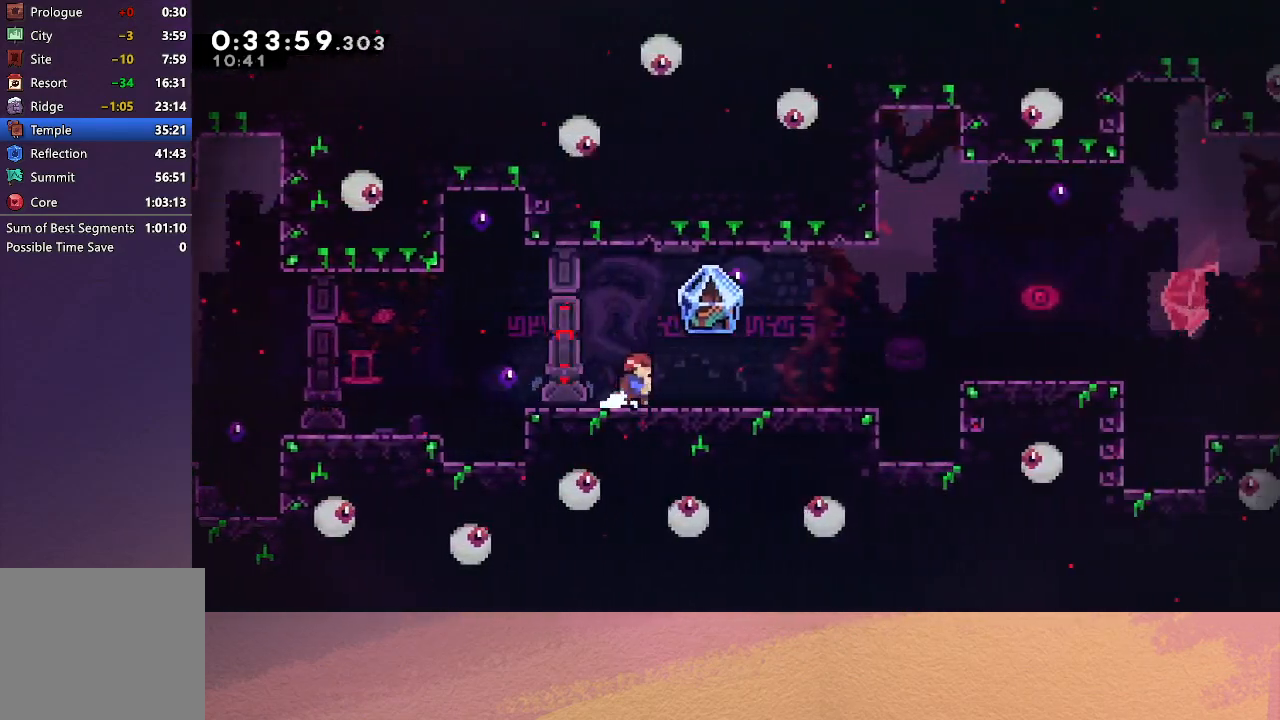
{"buttons": ["CIRCLE", "R1", "DPAD_RIGHT"], "left_stick": "center", "events": [[50, "DPAD_RIGHT", "down"], [67, "DPAD_DOWN", "down"], [83, "CROSS", "down"], [183, "CROSS", "up"], [250, "CIRCLE", "down"], [283, "DPAD_DOWN", "up"], [333, "R1", "down"]]}
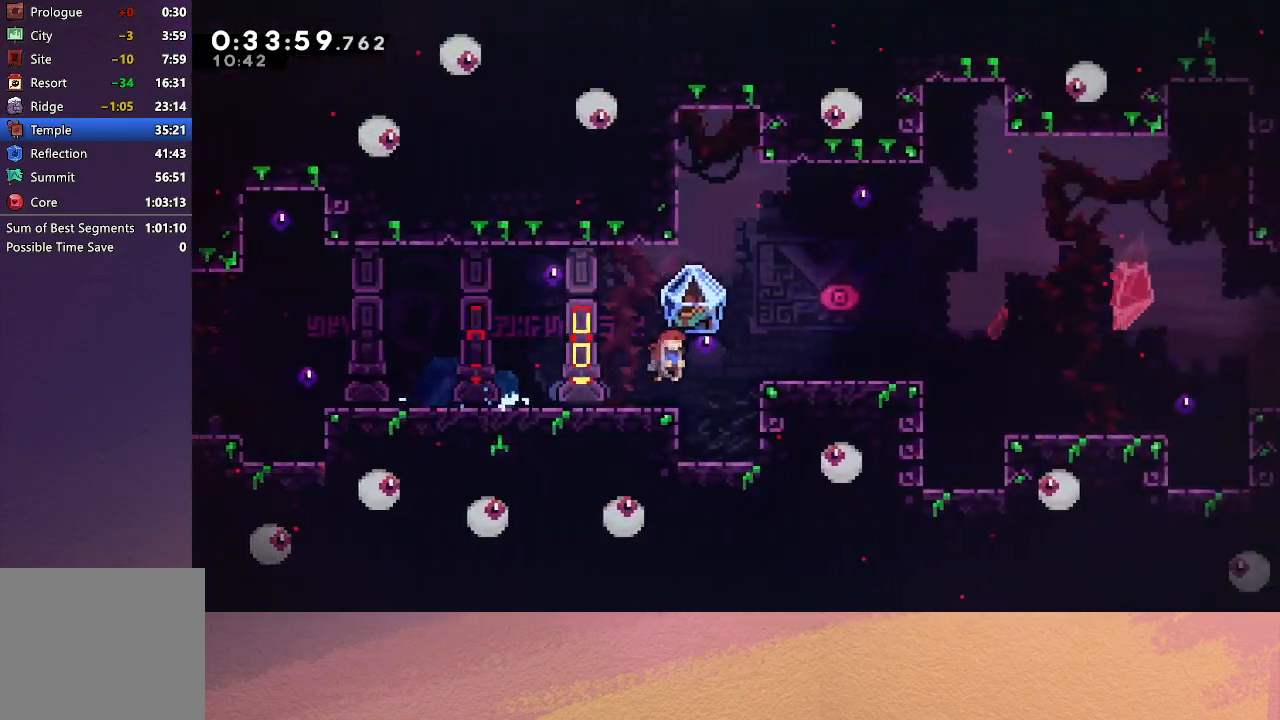
{"buttons": ["DPAD_DOWN", "DPAD_RIGHT"], "left_stick": "center", "events": [[217, "CIRCLE", "up"], [217, "DPAD_RIGHT", "up"], [217, "R1", "up"], [500, "DPAD_DOWN", "down"], [500, "DPAD_RIGHT", "down"]]}
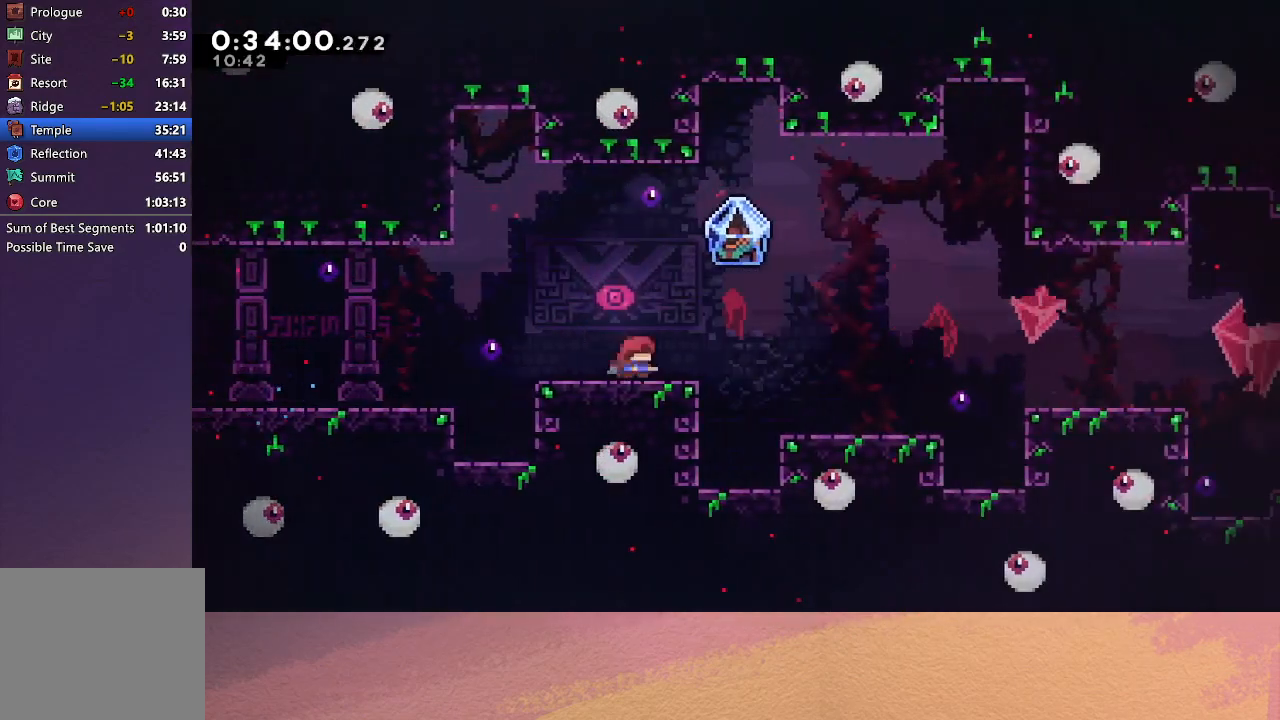
{"buttons": ["R1", "DPAD_RIGHT"], "left_stick": "center", "events": [[17, "CROSS", "down"], [117, "CROSS", "up"], [183, "CIRCLE", "down"], [250, "DPAD_DOWN", "up"], [267, "R1", "down"], [500, "CIRCLE", "up"]]}
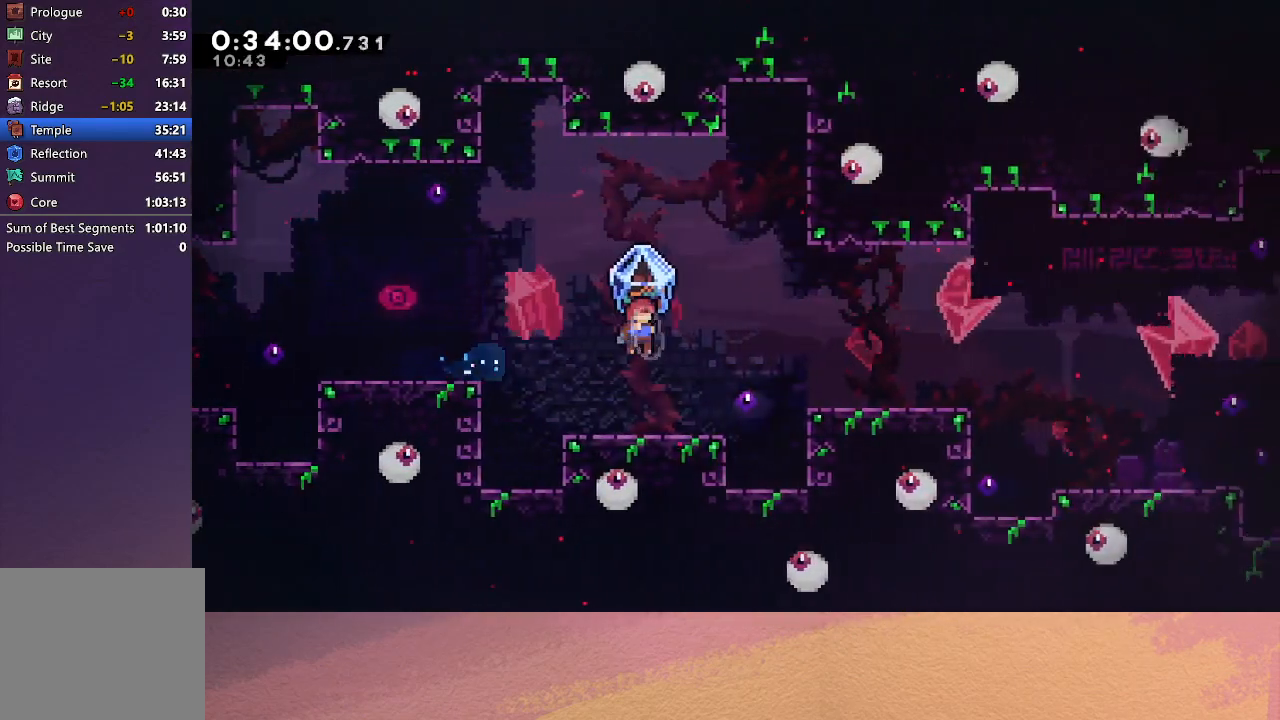
{"buttons": ["R1", "DPAD_RIGHT"], "left_stick": "center", "events": [[283, "DPAD_RIGHT", "up"], [433, "DPAD_RIGHT", "down"]]}
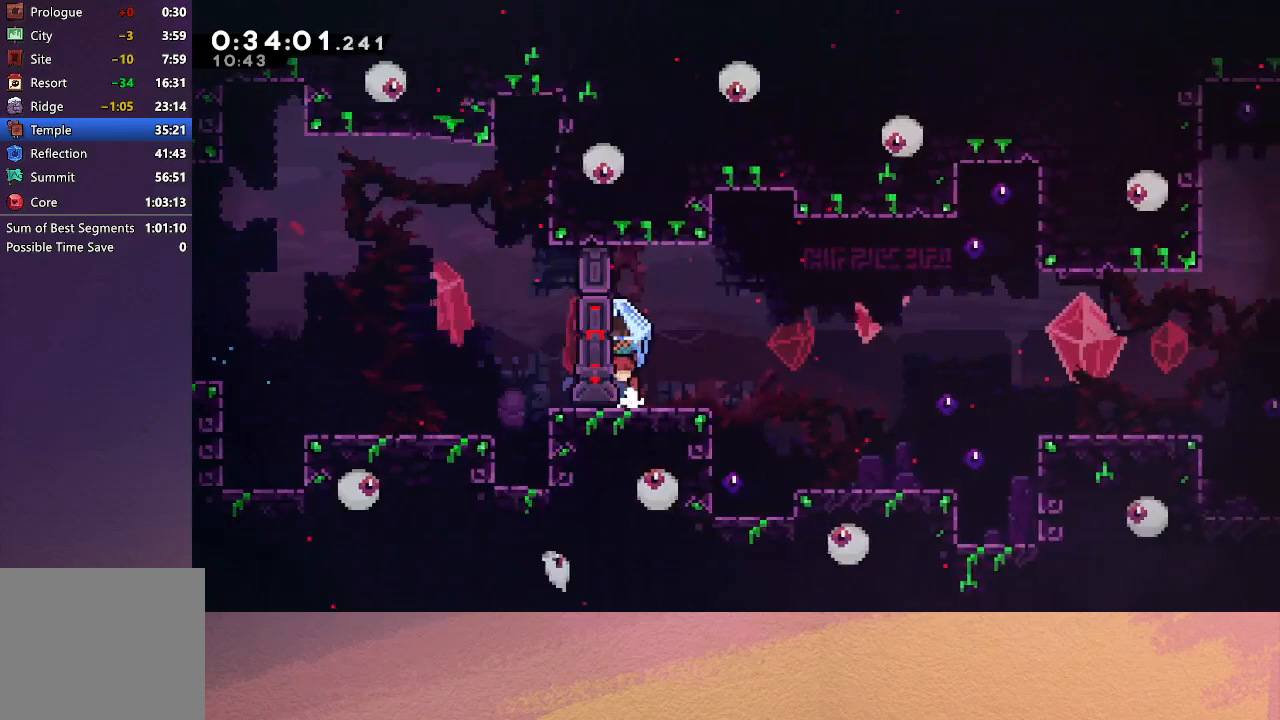
{"buttons": ["DPAD_DOWN", "DPAD_RIGHT"], "left_stick": "center", "events": [[100, "DPAD_RIGHT", "up"], [117, "R1", "up"], [300, "DPAD_DOWN", "down"], [300, "DPAD_RIGHT", "down"], [333, "CROSS", "down"], [450, "CROSS", "up"]]}
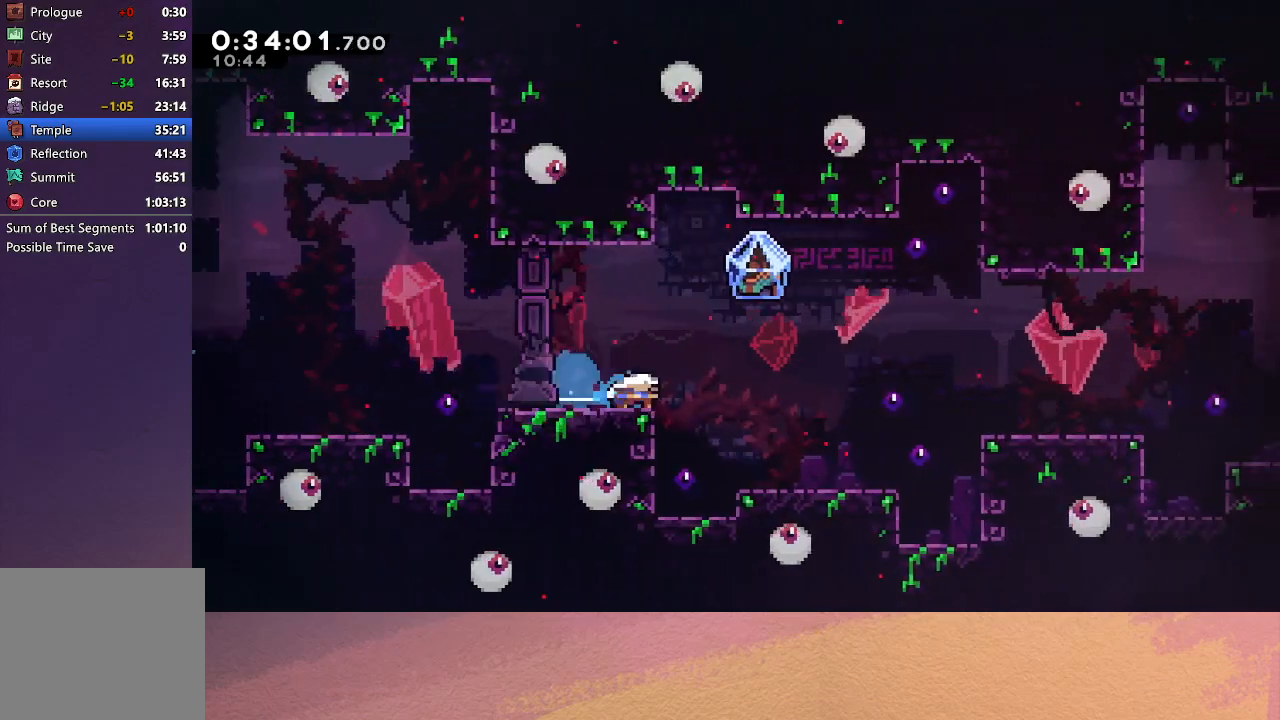
{"buttons": ["R1", "DPAD_RIGHT"], "left_stick": "center", "events": [[17, "CIRCLE", "down"], [67, "DPAD_DOWN", "up"], [117, "R1", "down"], [450, "CIRCLE", "up"]]}
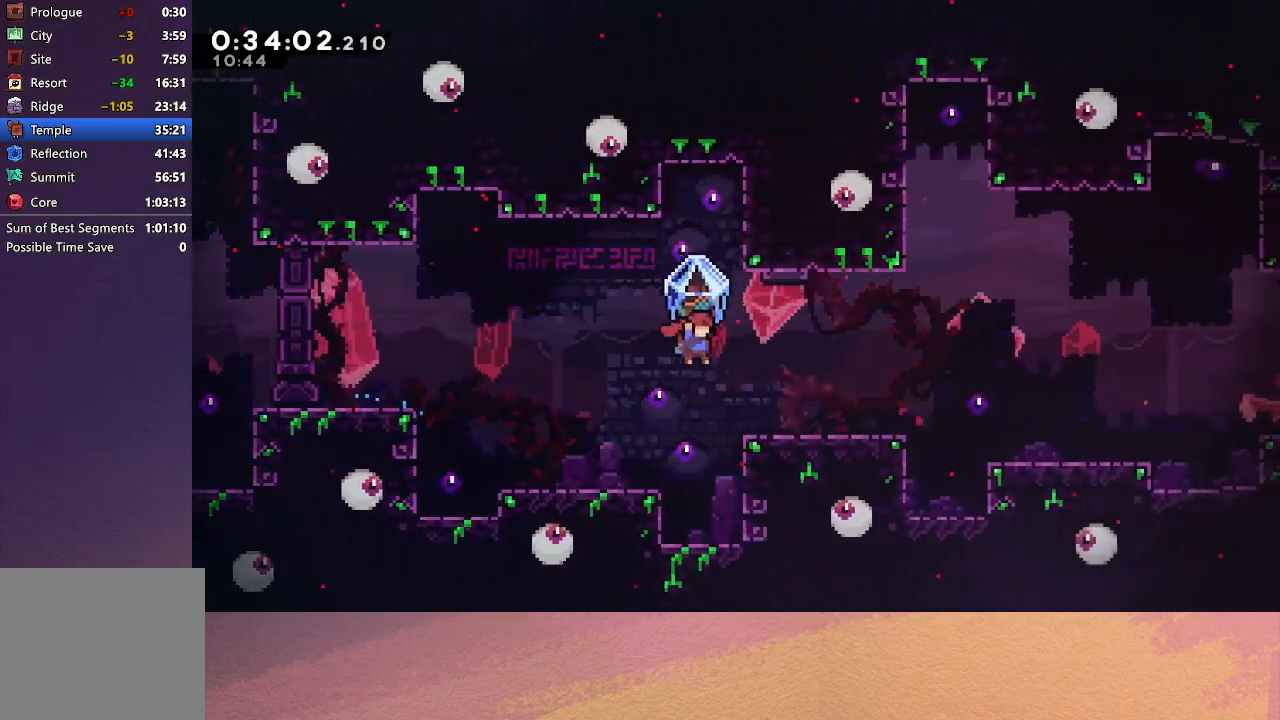
{"buttons": ["R1"], "left_stick": "center", "events": [[250, "DPAD_RIGHT", "up"]]}
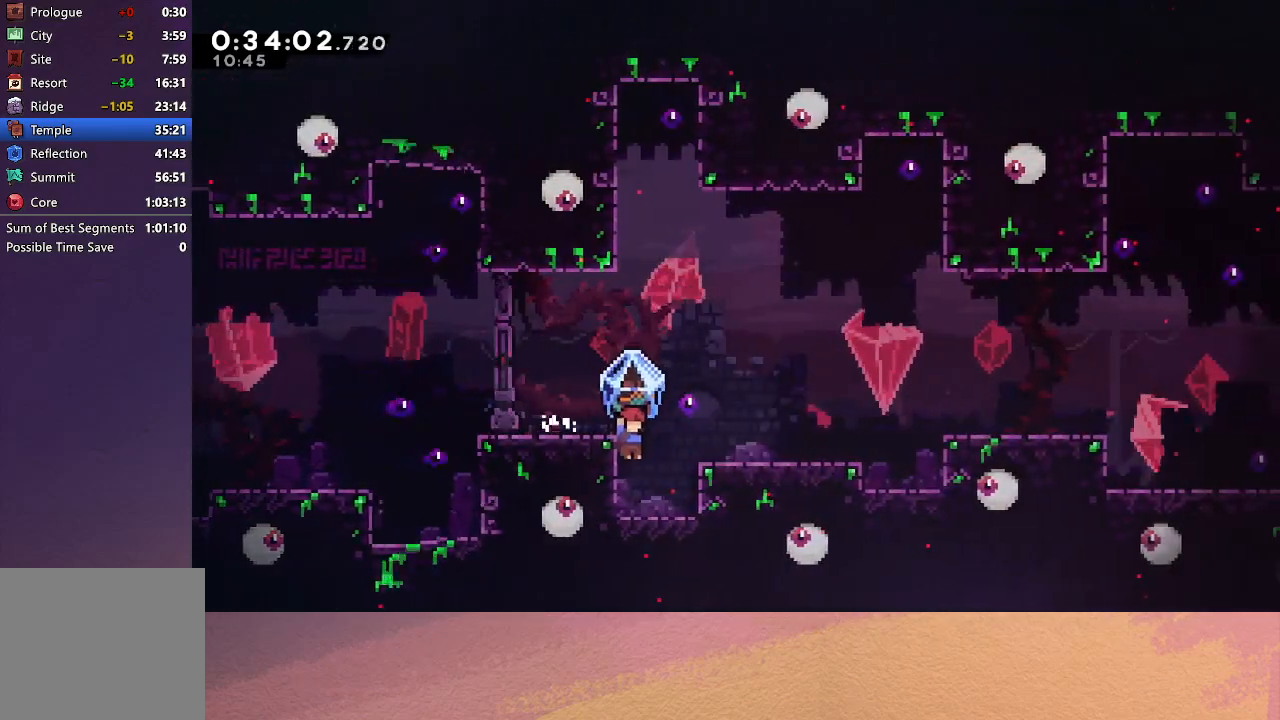
{"buttons": ["CIRCLE", "DPAD_RIGHT"], "left_stick": "center", "events": [[150, "R1", "up"], [383, "CIRCLE", "down"], [417, "DPAD_RIGHT", "down"]]}
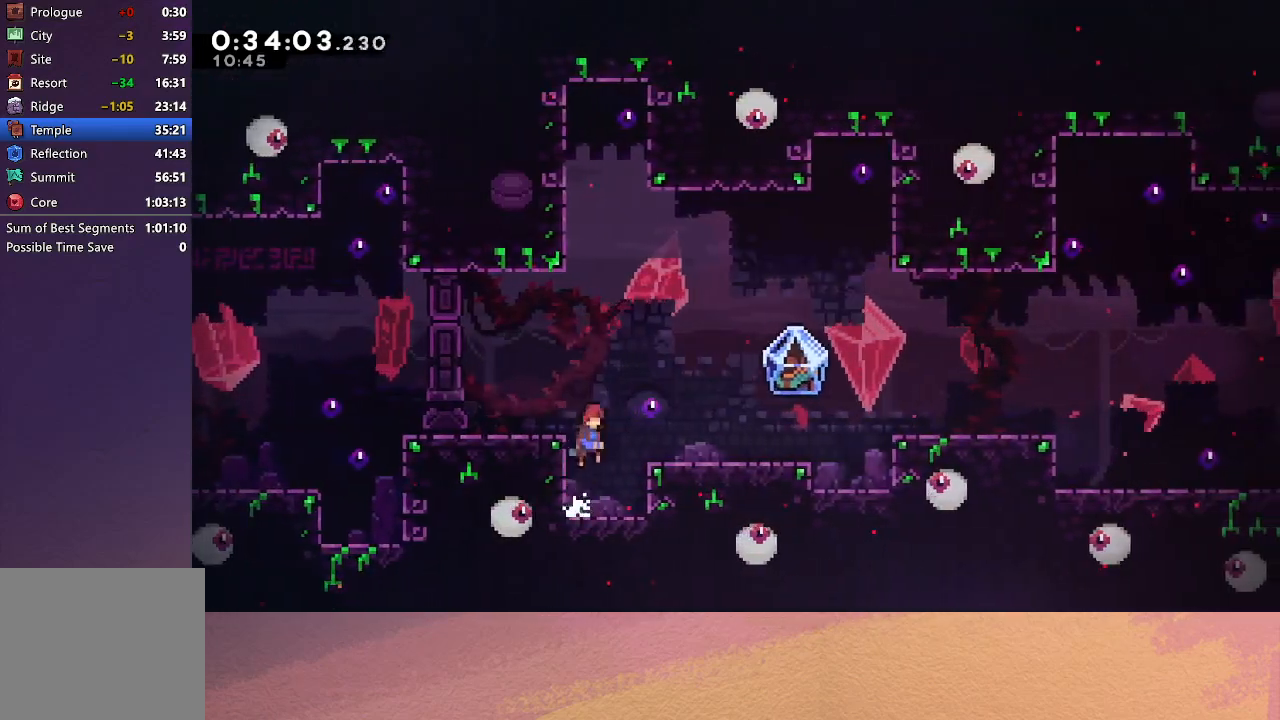
{"buttons": ["R1", "DPAD_RIGHT"], "left_stick": "center", "events": [[33, "CIRCLE", "up"], [100, "CROSS", "down"], [200, "R1", "down"], [233, "CROSS", "up"]]}
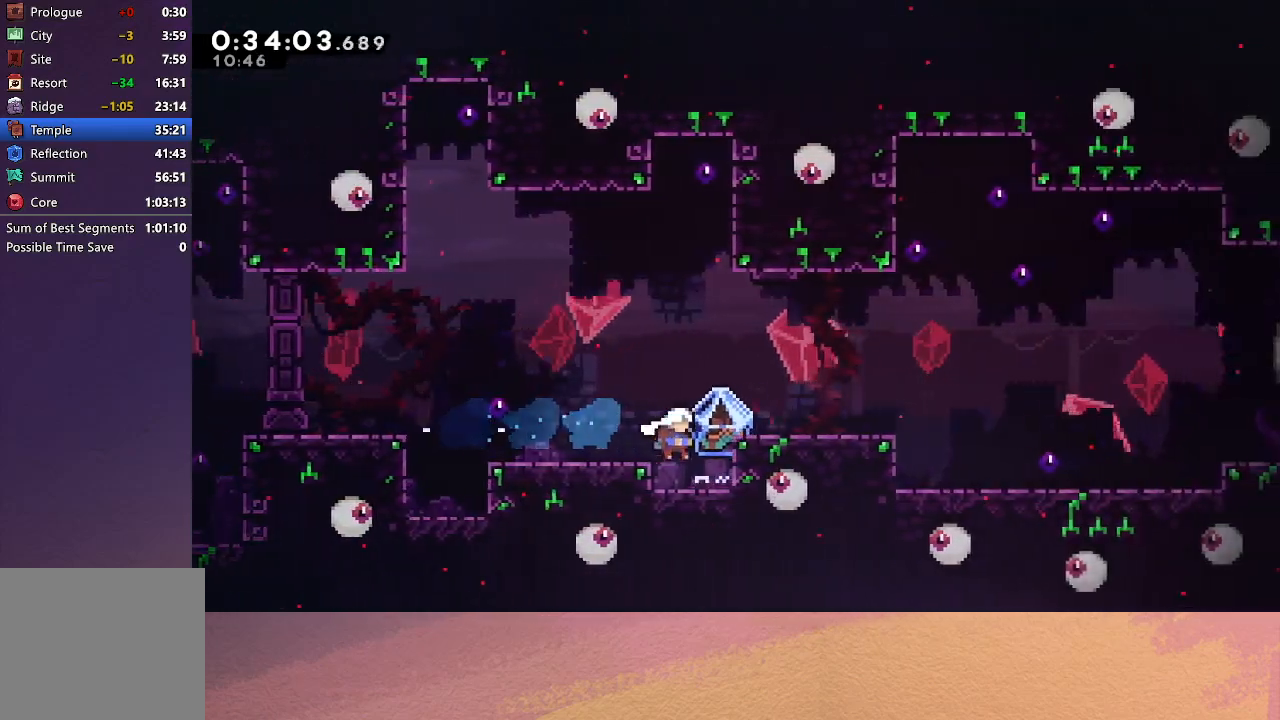
{"buttons": ["DPAD_RIGHT"], "left_stick": "center", "events": [[117, "DPAD_RIGHT", "up"], [217, "DPAD_RIGHT", "down"], [267, "CIRCLE", "down"], [450, "CIRCLE", "up"], [467, "R1", "up"]]}
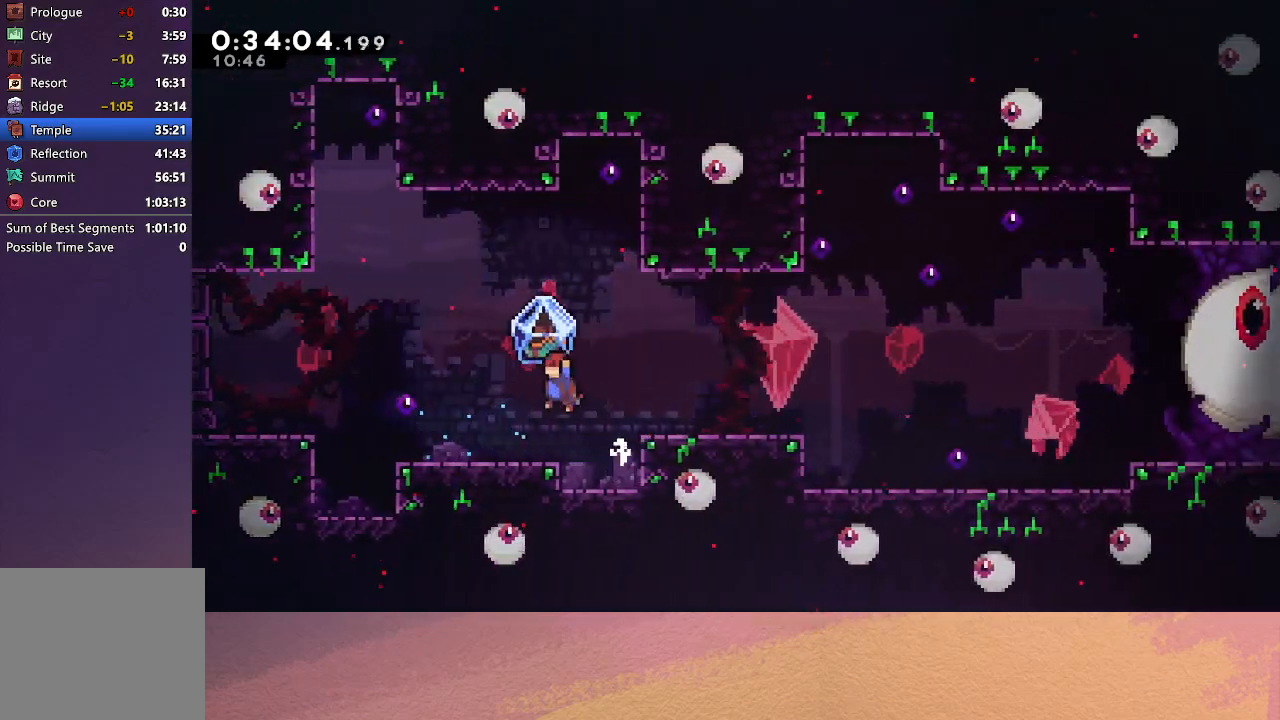
{"buttons": [], "left_stick": "center", "events": [[17, "DPAD_RIGHT", "up"], [100, "DPAD_RIGHT", "down"], [217, "CROSS", "down"], [333, "CROSS", "up"], [367, "DPAD_RIGHT", "up"]]}
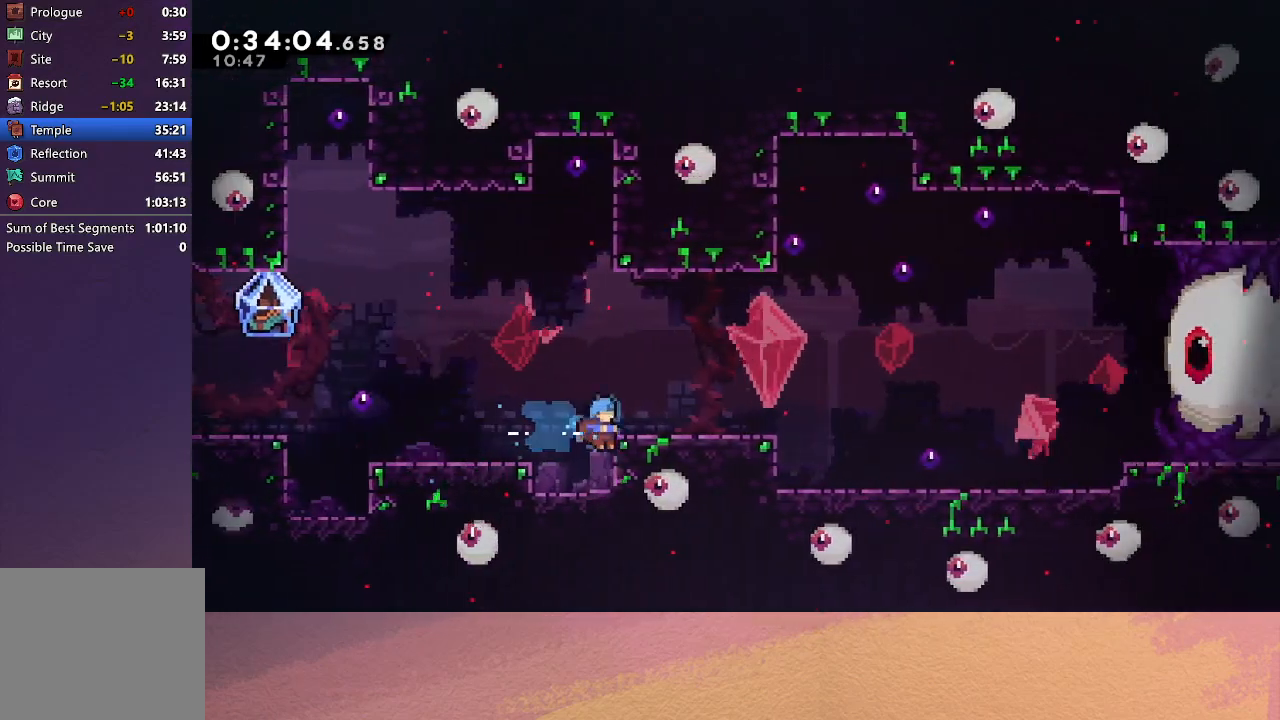
{"buttons": ["R1", "DPAD_LEFT"], "left_stick": "center", "events": [[67, "CIRCLE", "down"], [100, "R1", "down"], [133, "DPAD_LEFT", "down"], [283, "CROSS", "down"], [333, "CROSS", "up"], [400, "CIRCLE", "up"]]}
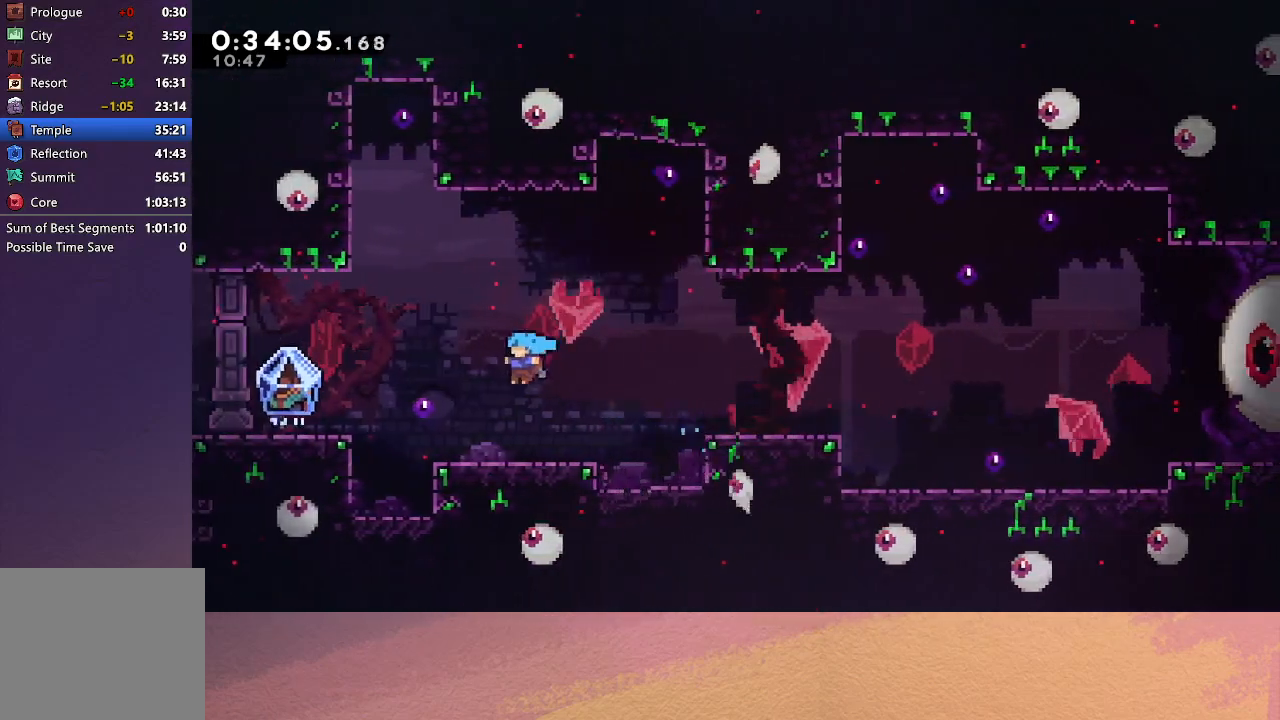
{"buttons": ["CIRCLE", "R1", "DPAD_UP", "DPAD_LEFT"], "left_stick": "center", "events": [[417, "DPAD_UP", "down"], [433, "CIRCLE", "down"]]}
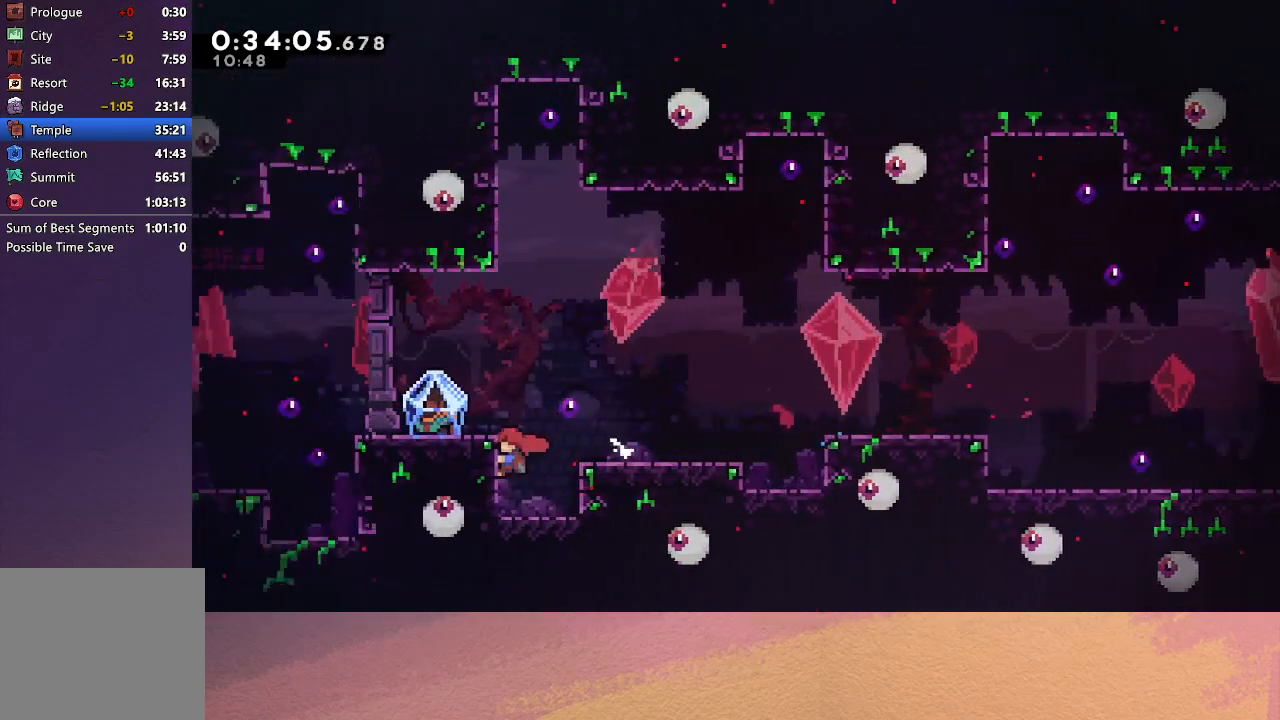
{"buttons": ["R1", "DPAD_UP", "DPAD_LEFT"], "left_stick": "center", "events": [[217, "CIRCLE", "up"]]}
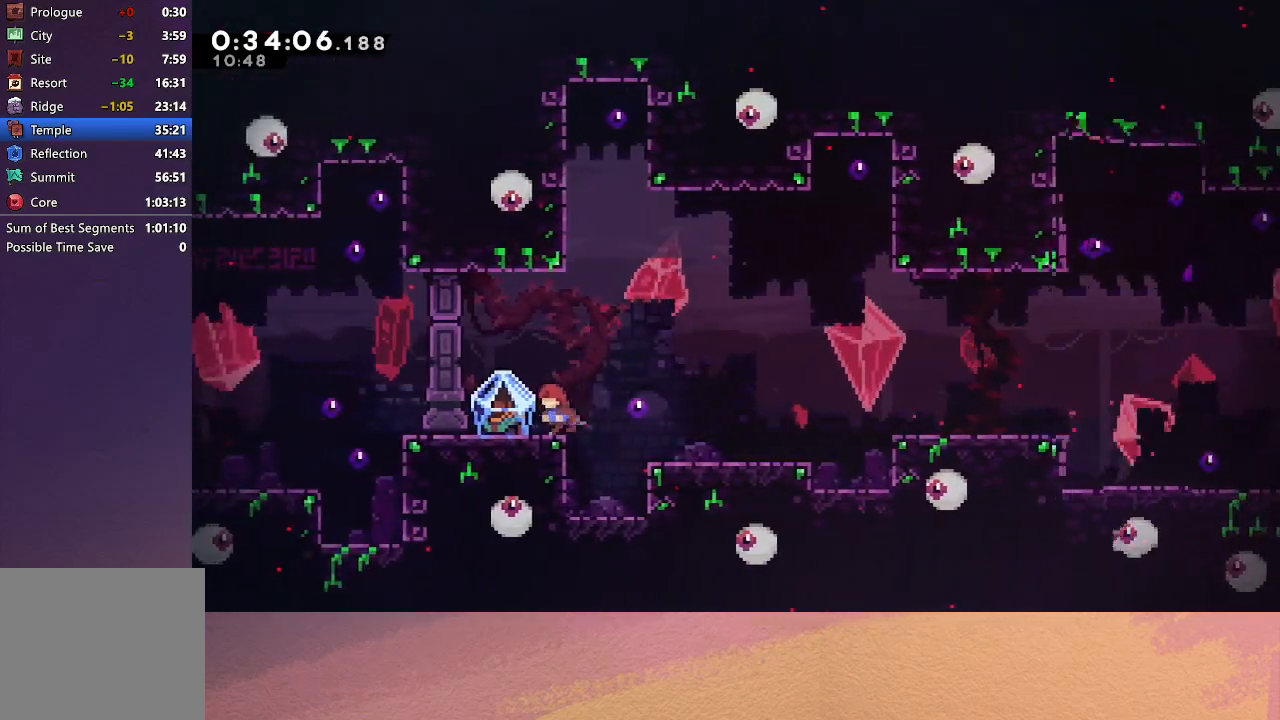
{"buttons": ["R1"], "left_stick": "center", "events": [[233, "DPAD_LEFT", "up"], [250, "DPAD_UP", "up"], [300, "DPAD_RIGHT", "down"], [400, "DPAD_RIGHT", "up"]]}
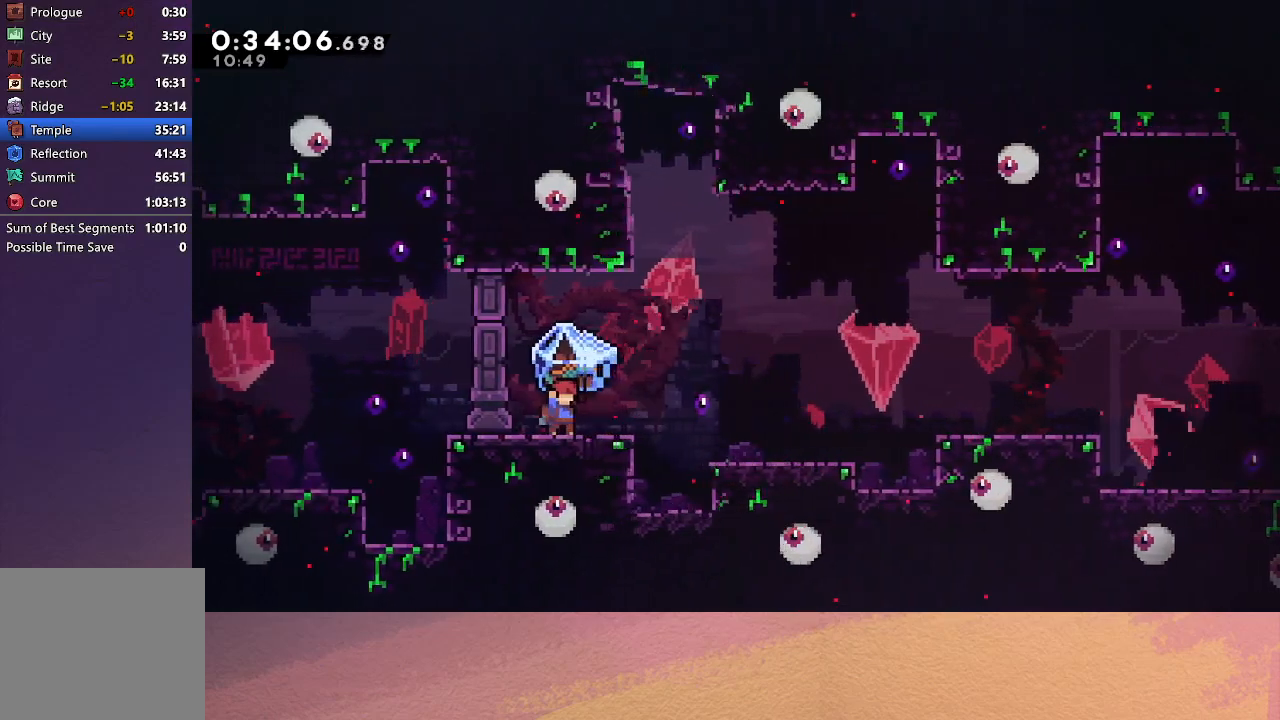
{"buttons": ["CROSS", "DPAD_DOWN", "DPAD_RIGHT"], "left_stick": "center", "events": [[350, "R1", "up"], [467, "DPAD_DOWN", "down"], [467, "DPAD_RIGHT", "down"], [500, "CROSS", "down"]]}
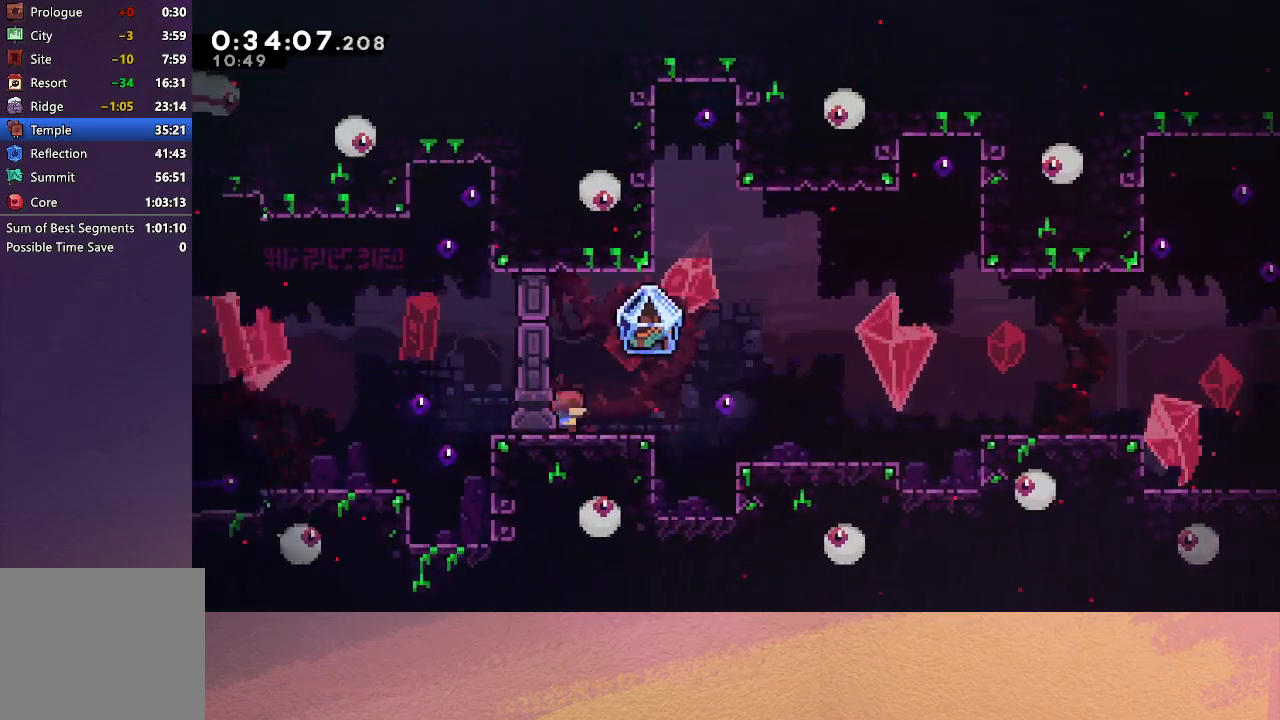
{"buttons": ["CIRCLE", "R1", "DPAD_RIGHT"], "left_stick": "center", "events": [[117, "CROSS", "up"], [200, "CIRCLE", "down"], [217, "DPAD_DOWN", "up"], [300, "R1", "down"]]}
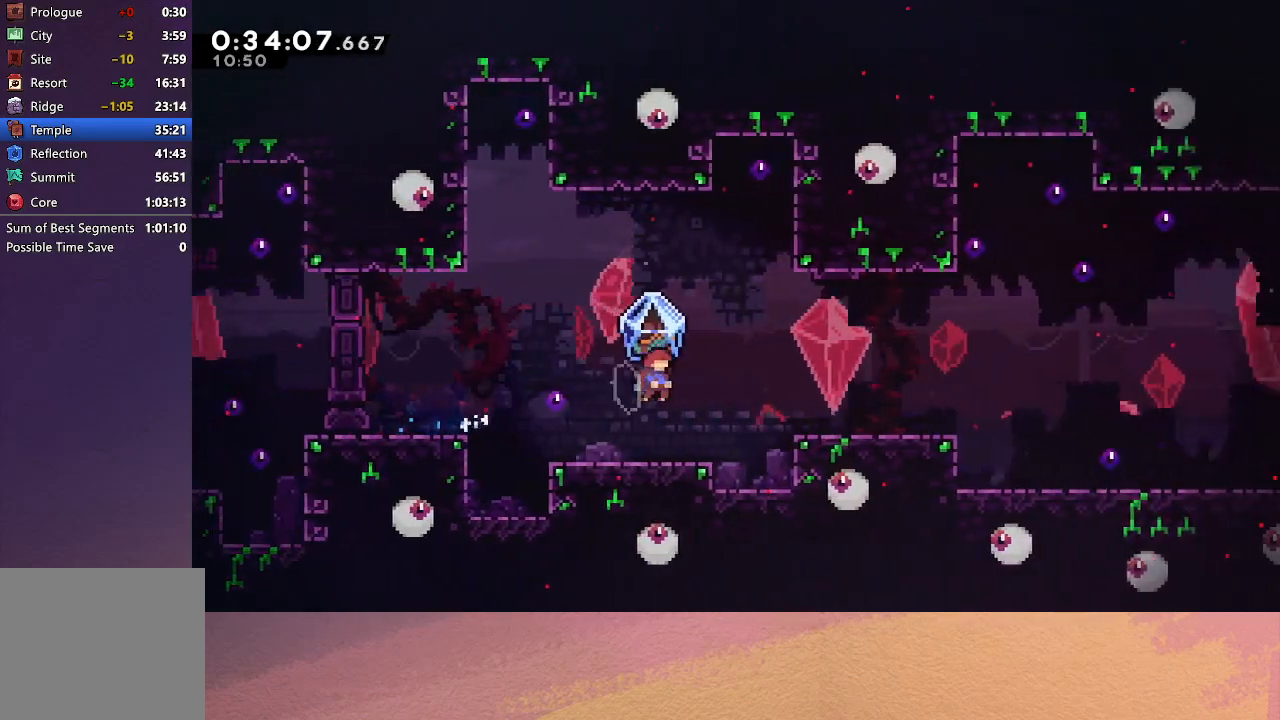
{"buttons": ["R1", "DPAD_RIGHT"], "left_stick": "center", "events": [[233, "CIRCLE", "up"]]}
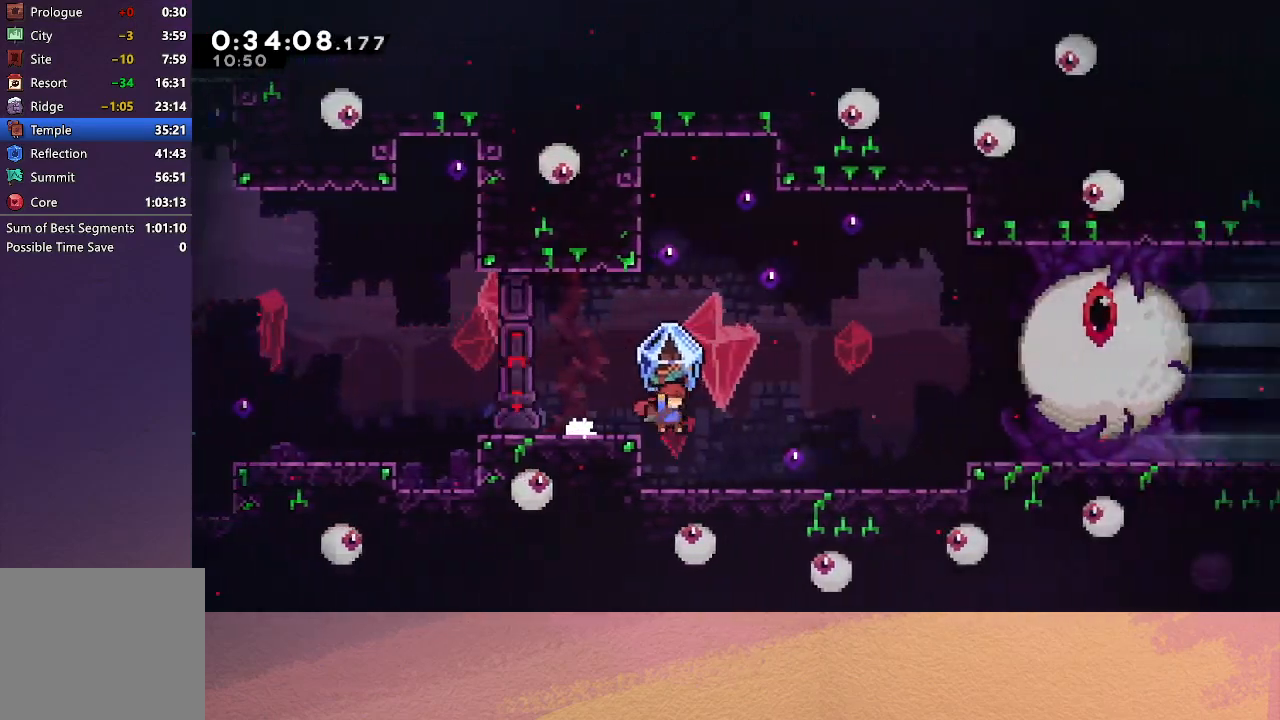
{"buttons": ["DPAD_RIGHT"], "left_stick": "center", "events": [[250, "R1", "up"]]}
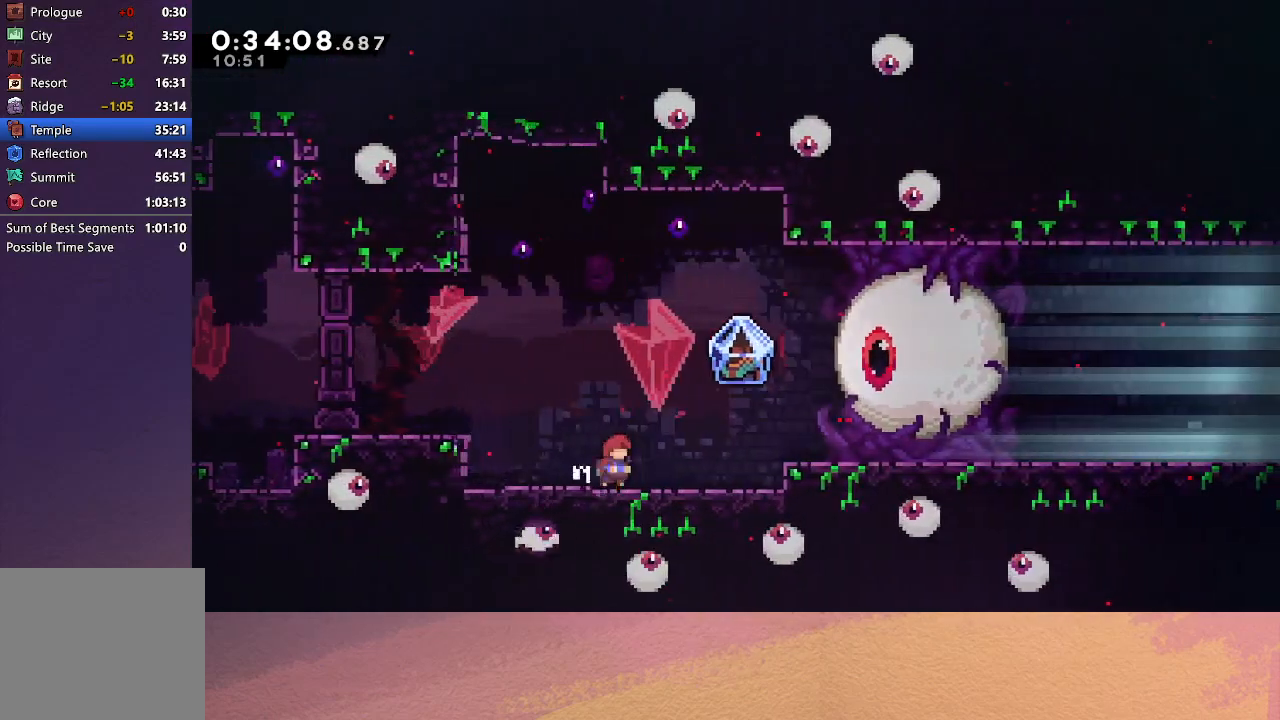
{"buttons": ["L2", "DPAD_DOWN"], "left_stick": "center", "events": [[317, "DPAD_RIGHT", "up"], [400, "L2", "down"], [467, "DPAD_DOWN", "down"]]}
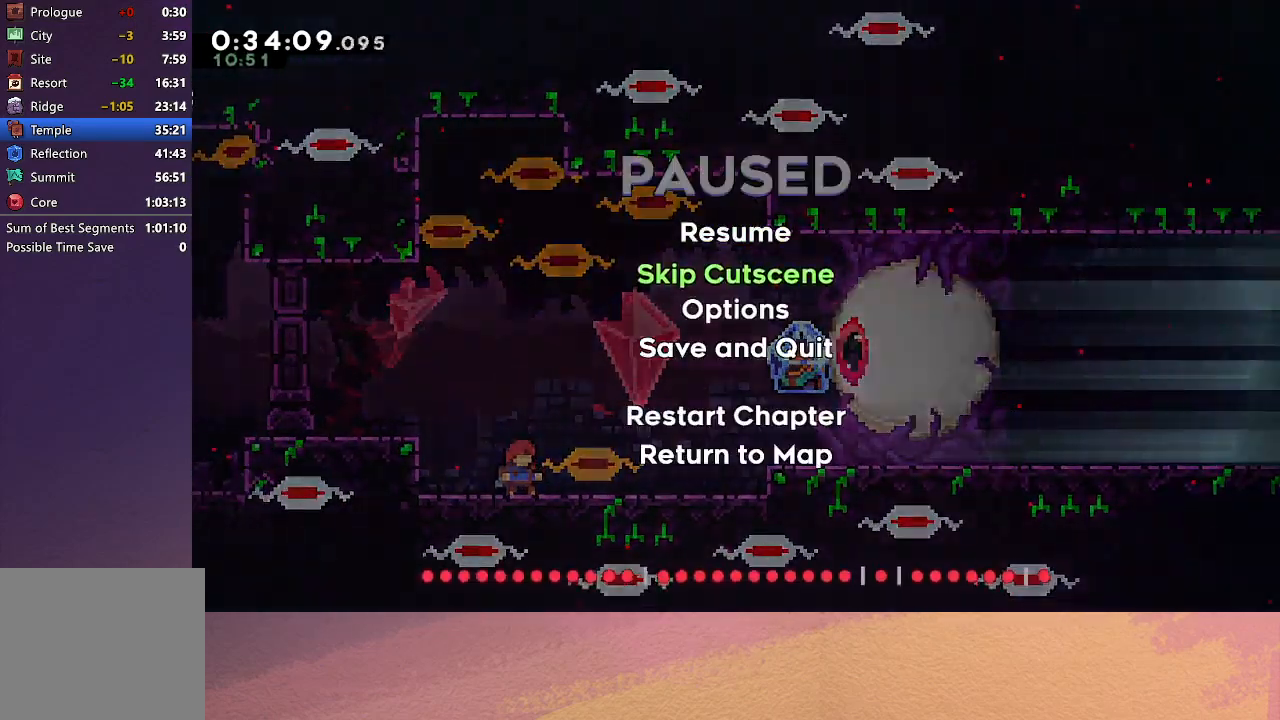
{"buttons": [], "left_stick": "center", "events": [[17, "CIRCLE", "down"], [83, "CIRCLE", "up"], [83, "DPAD_DOWN", "up"], [83, "L2", "up"], [133, "CIRCLE", "down"], [200, "CIRCLE", "up"], [267, "CIRCLE", "down"], [333, "CIRCLE", "up"]]}